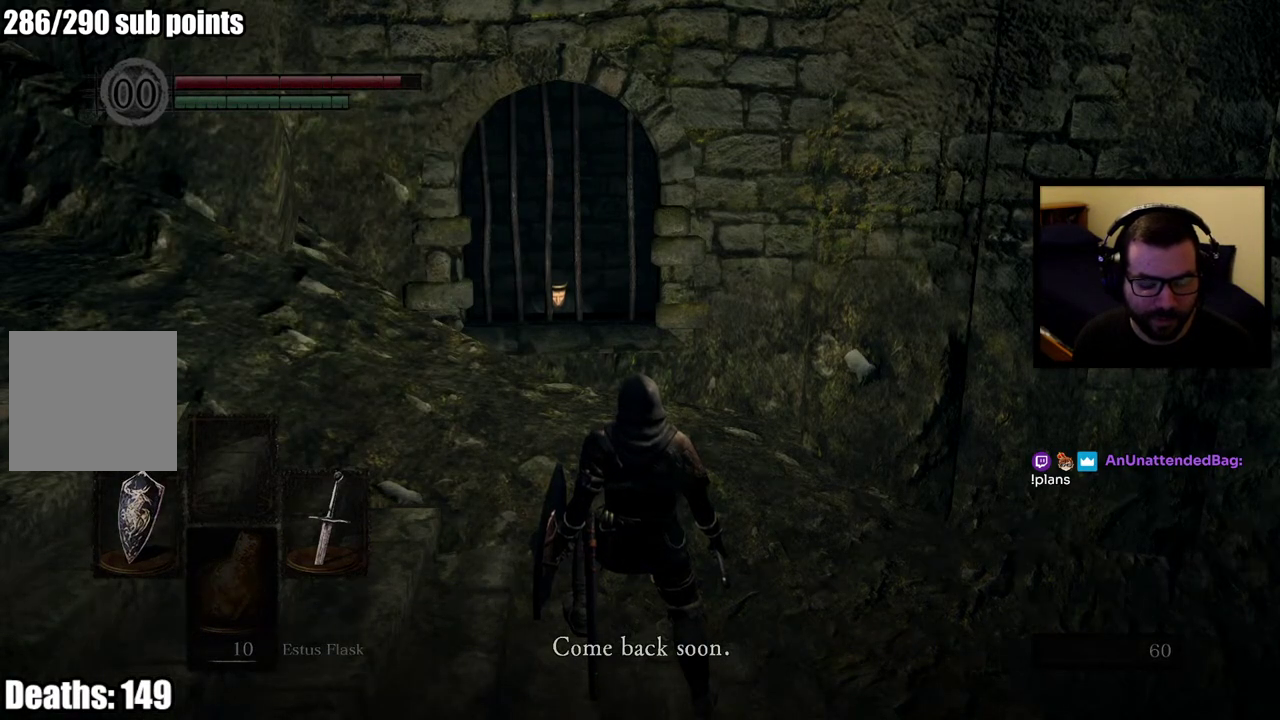
Gameplay with a controller (PlayStation layout); each line is a JSON object with the inputs held at the frame after it. "events" lists button and stick changes between this image and that frame as [ms after this image, input, new state], when the widget could be followed in between.
{"buttons": [], "left_stick": "center", "right_stick": "right", "events": [[217, "right_stick", "right"]]}
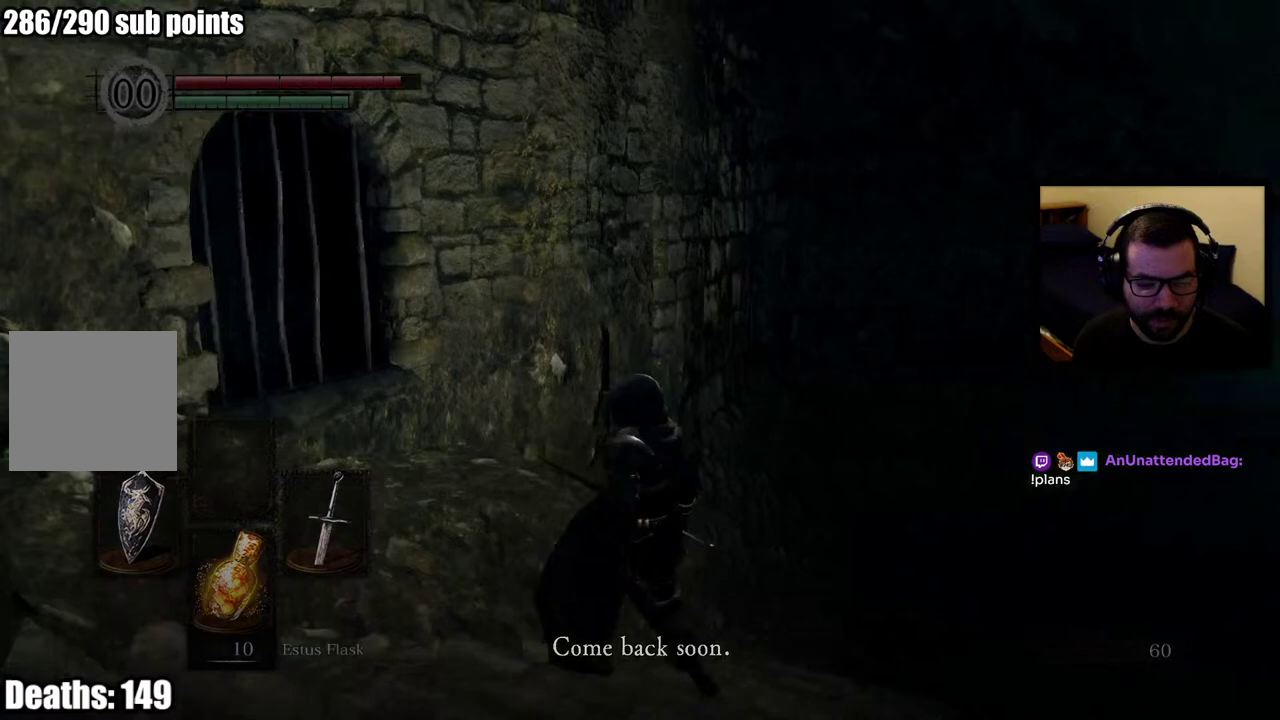
{"buttons": [], "left_stick": "up", "right_stick": "down"}
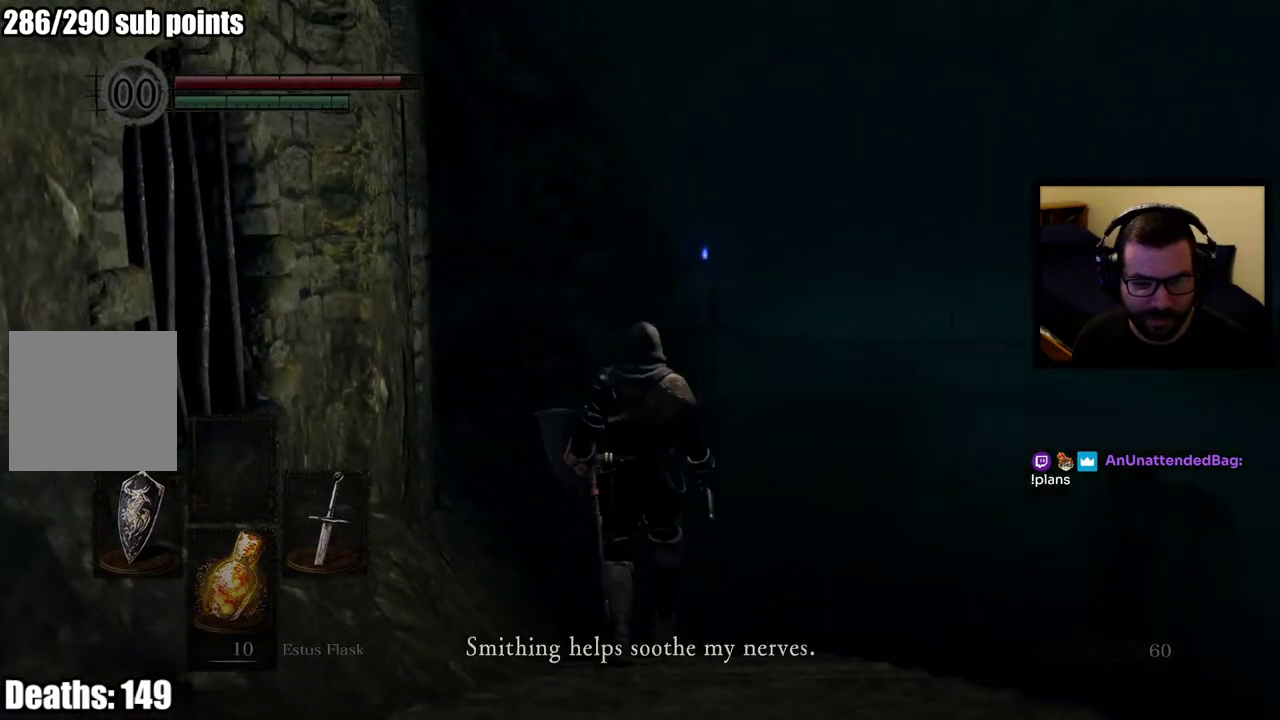
{"buttons": [], "left_stick": "center", "right_stick": "center"}
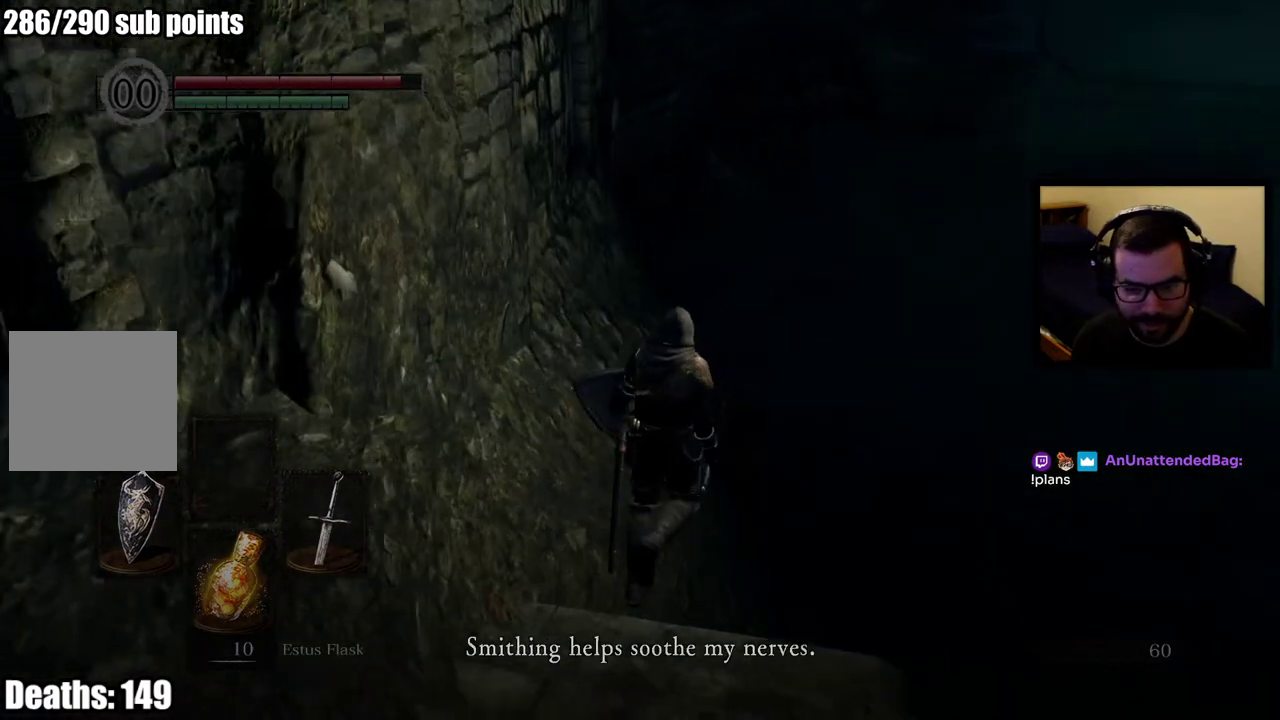
{"buttons": [], "left_stick": "center", "right_stick": "down-left", "events": [[483, "right_stick", "down-left"]]}
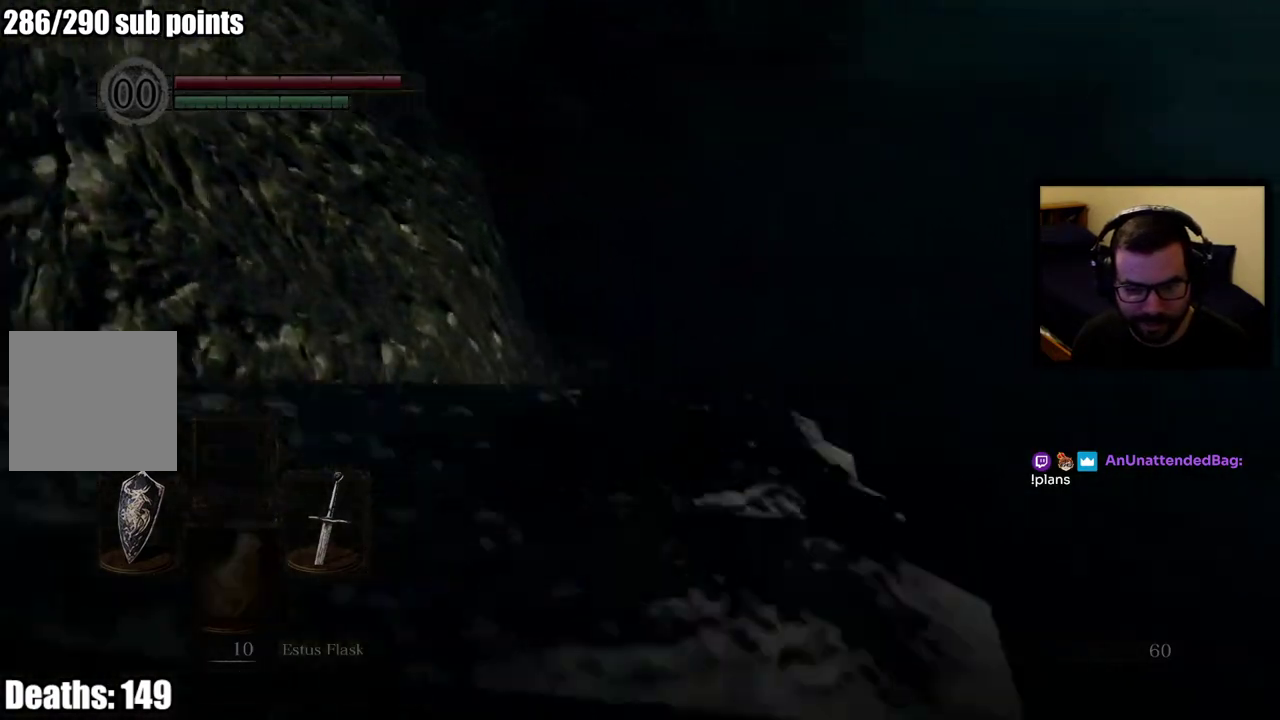
{"buttons": [], "left_stick": "center", "right_stick": "center", "events": [[50, "right_stick", "center"]]}